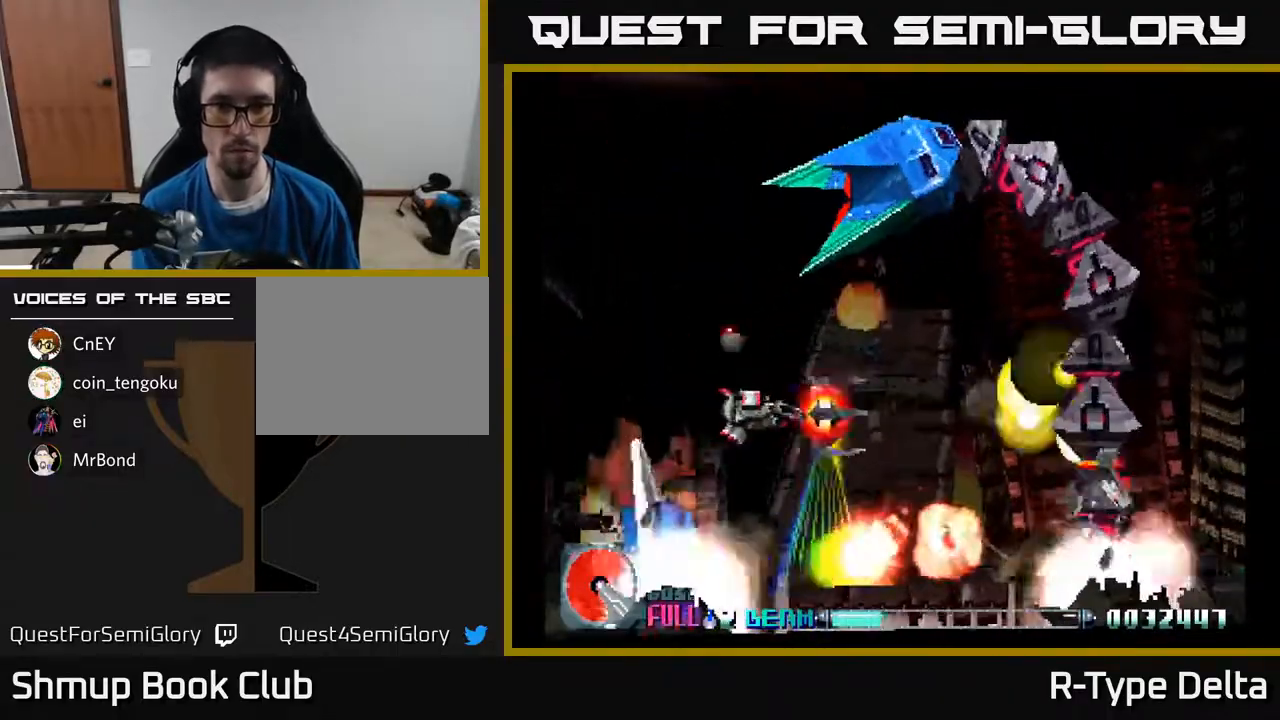
Gameplay with a controller (Xbox layout); each line is a JSON object with the inputs held at the frame after it. "events" lists button and stick changes between this image and that frame as [ms after this image, input, new state], when the widget could be followed in between. Not read: left_stick right_stick.
{"buttons": ["X", "DPAD_RIGHT"], "events": [[17, "DPAD_UP", "down"], [233, "DPAD_RIGHT", "up"], [417, "DPAD_UP", "up"], [500, "DPAD_RIGHT", "down"]]}
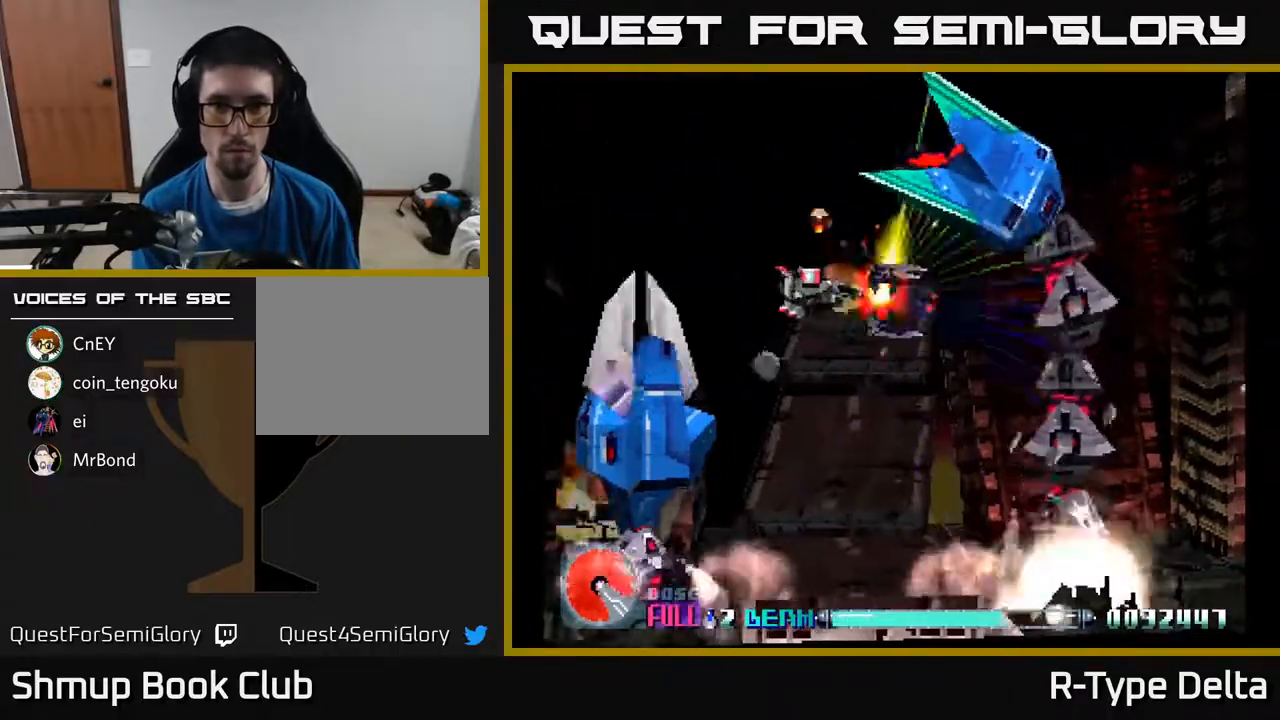
{"buttons": ["X", "DPAD_DOWN", "DPAD_RIGHT"], "events": [[150, "DPAD_RIGHT", "up"], [383, "DPAD_RIGHT", "down"], [417, "DPAD_DOWN", "down"]]}
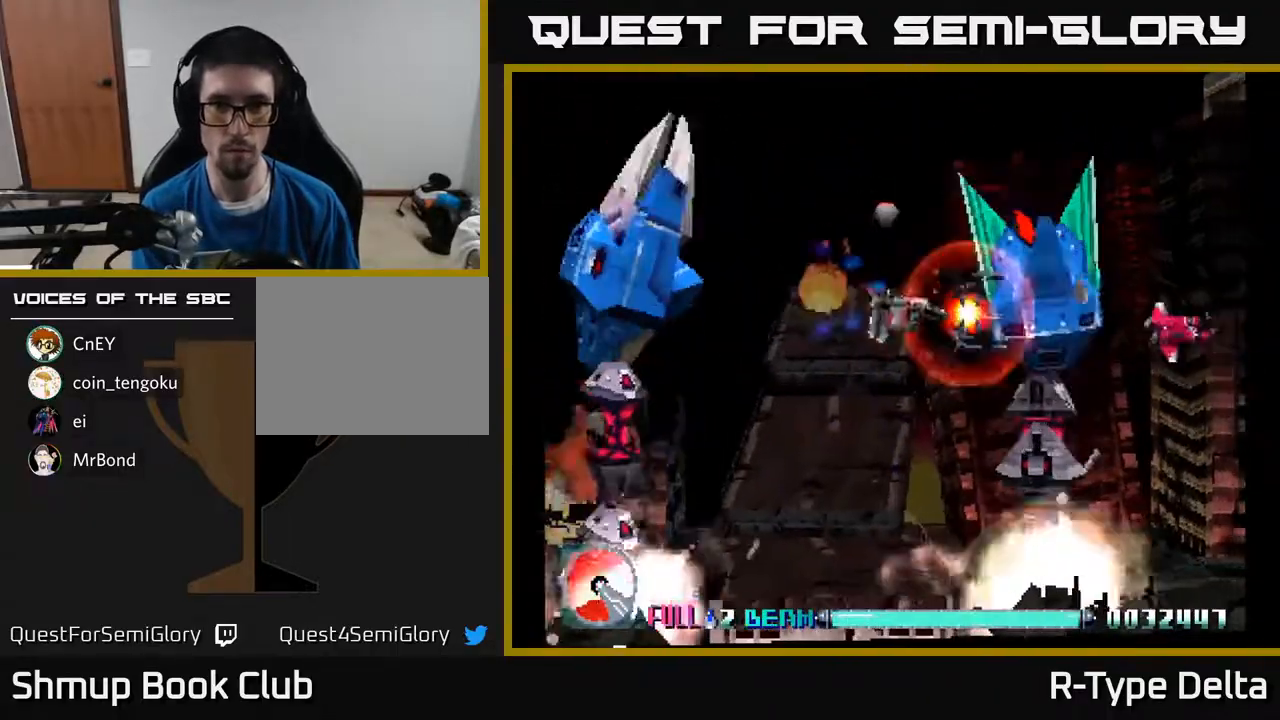
{"buttons": ["X"], "events": [[50, "DPAD_RIGHT", "up"], [100, "DPAD_DOWN", "up"], [133, "X", "up"], [183, "X", "down"], [283, "X", "up"], [350, "X", "down"], [367, "DPAD_LEFT", "down"], [433, "X", "up"], [450, "DPAD_LEFT", "up"], [500, "X", "down"]]}
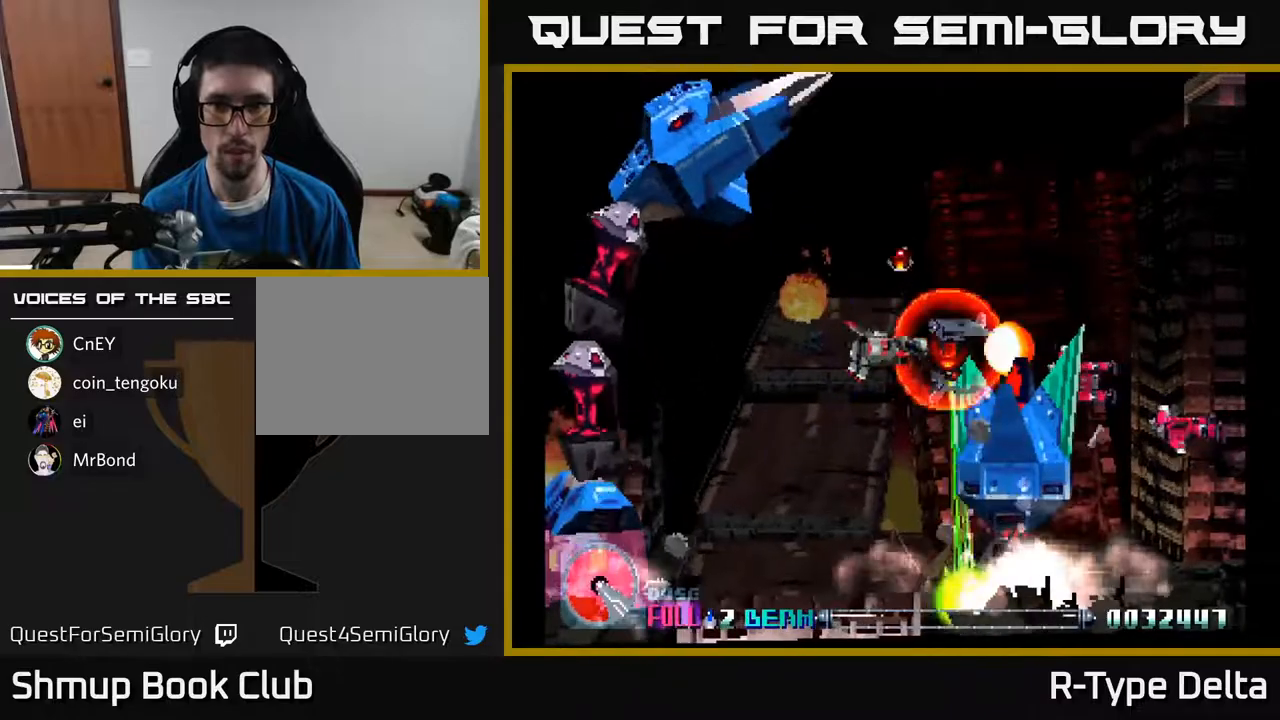
{"buttons": ["DPAD_DOWN"], "events": [[83, "DPAD_DOWN", "down"], [100, "X", "up"], [167, "X", "down"], [233, "DPAD_DOWN", "up"], [283, "X", "up"], [350, "X", "down"], [450, "X", "up"], [500, "DPAD_DOWN", "down"]]}
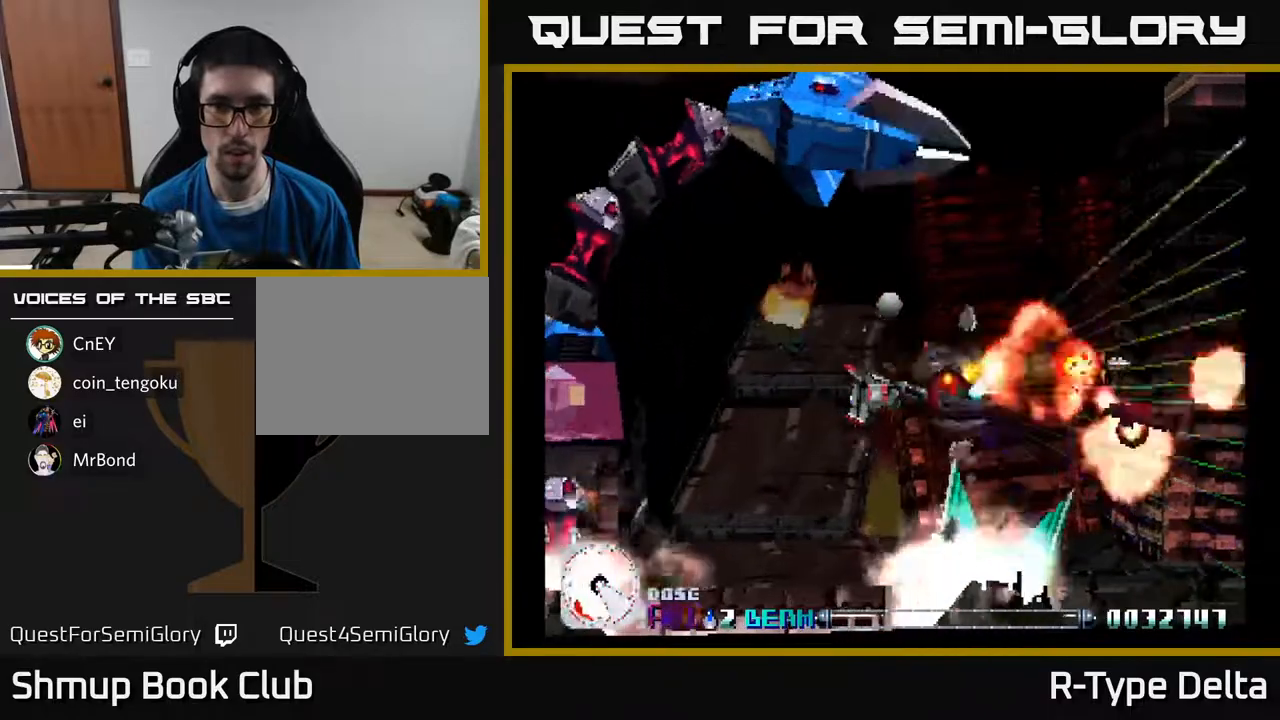
{"buttons": ["X", "DPAD_UP"], "events": [[17, "X", "down"], [83, "DPAD_DOWN", "up"], [133, "X", "up"], [183, "X", "down"], [283, "DPAD_LEFT", "down"], [433, "DPAD_UP", "down"], [500, "DPAD_LEFT", "up"]]}
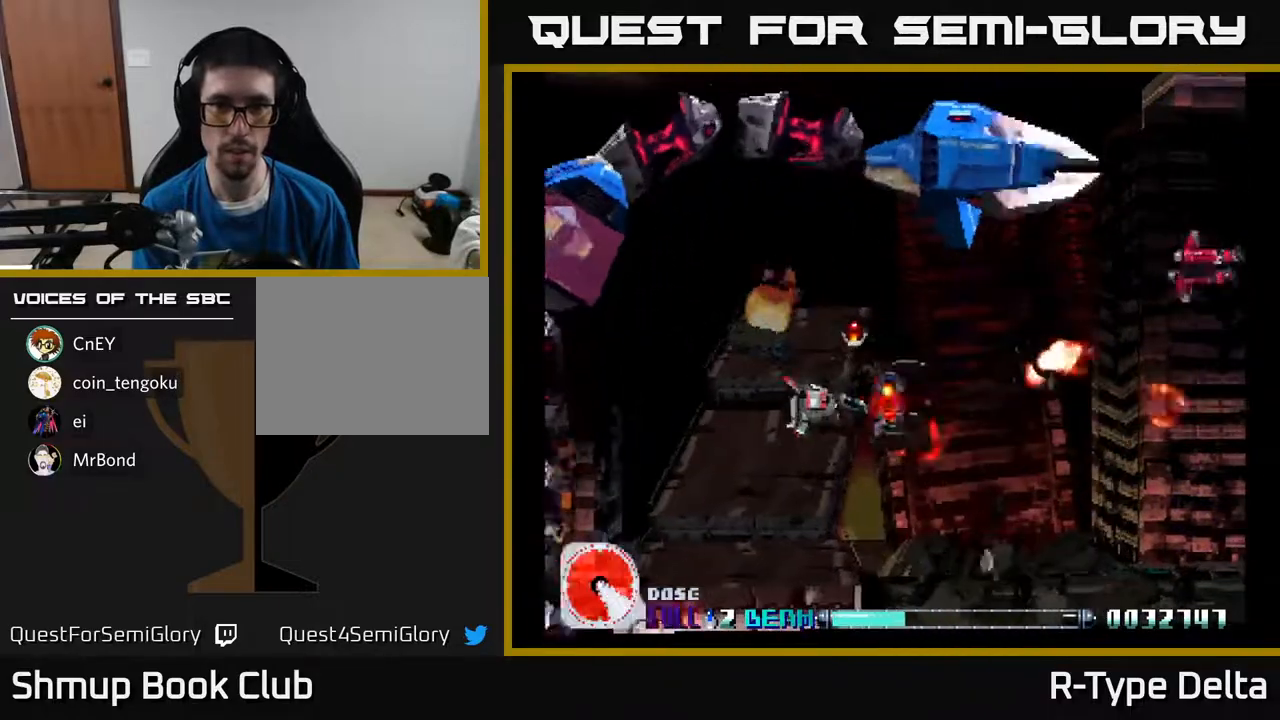
{"buttons": ["X"], "events": [[133, "DPAD_LEFT", "down"], [217, "DPAD_UP", "up"], [300, "DPAD_LEFT", "up"]]}
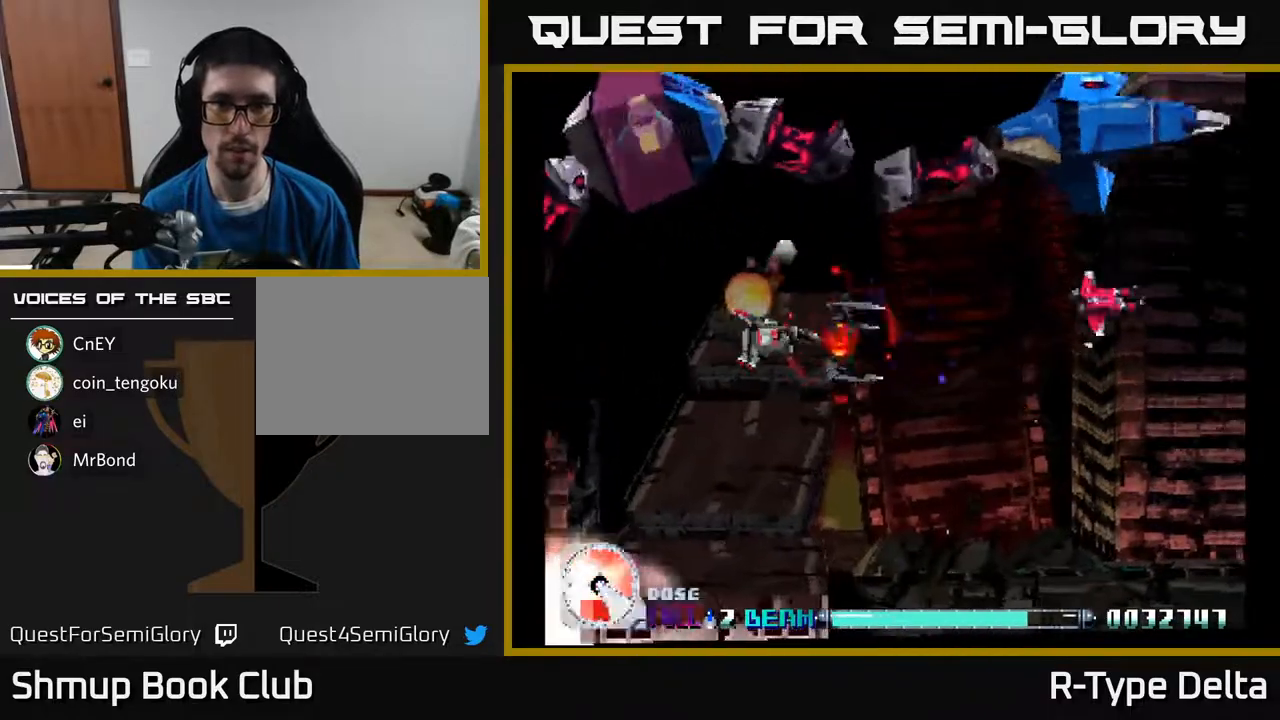
{"buttons": ["X"], "events": [[150, "DPAD_RIGHT", "down"], [217, "X", "up"], [250, "DPAD_RIGHT", "up"], [267, "X", "down"], [300, "DPAD_LEFT", "down"], [450, "DPAD_LEFT", "up"]]}
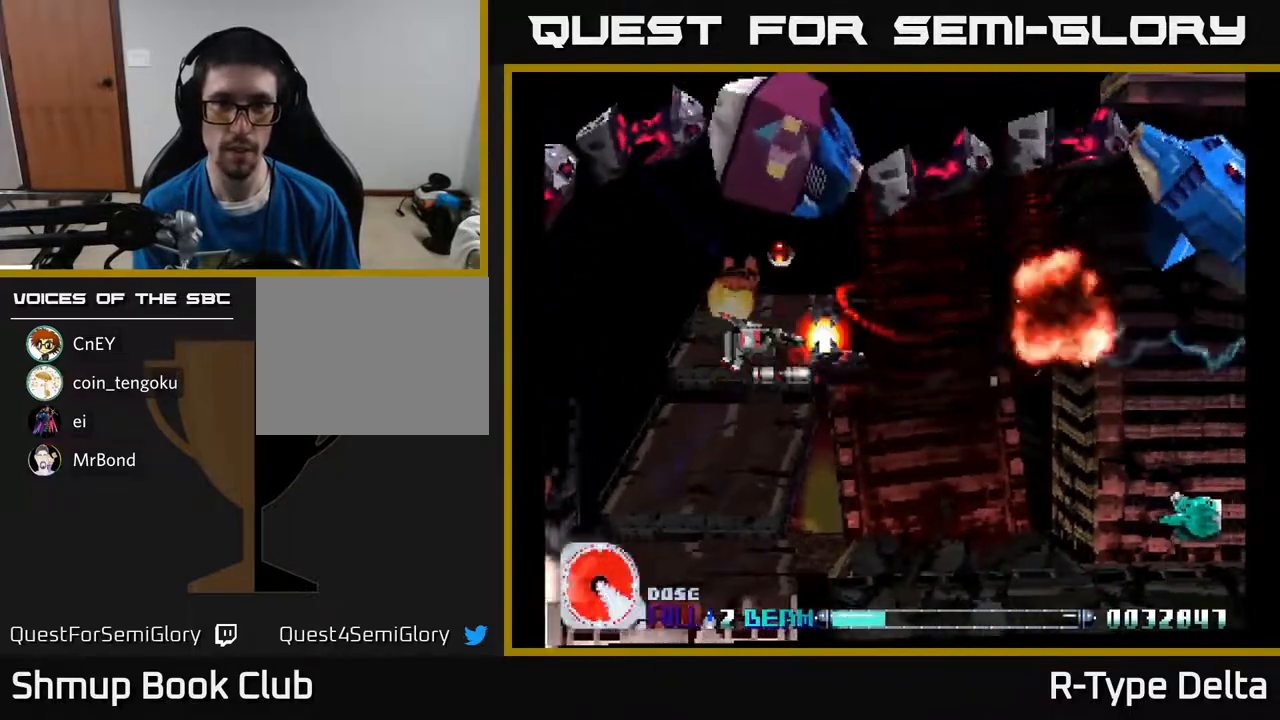
{"buttons": ["X", "DPAD_UP"], "events": [[117, "DPAD_DOWN", "down"], [167, "DPAD_DOWN", "up"], [367, "DPAD_UP", "down"]]}
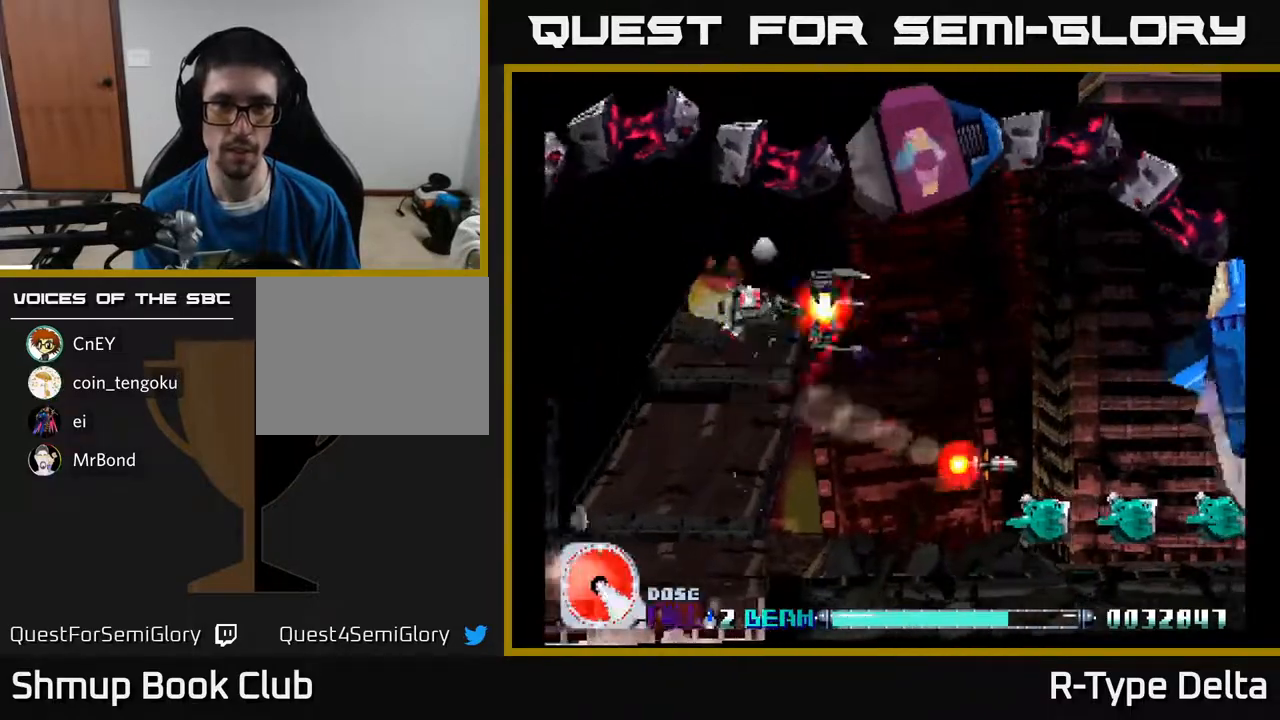
{"buttons": ["X", "DPAD_DOWN", "DPAD_RIGHT"], "events": [[33, "DPAD_RIGHT", "down"], [50, "DPAD_UP", "up"], [67, "DPAD_DOWN", "down"], [67, "DPAD_RIGHT", "up"], [383, "DPAD_RIGHT", "down"], [417, "X", "up"], [467, "X", "down"]]}
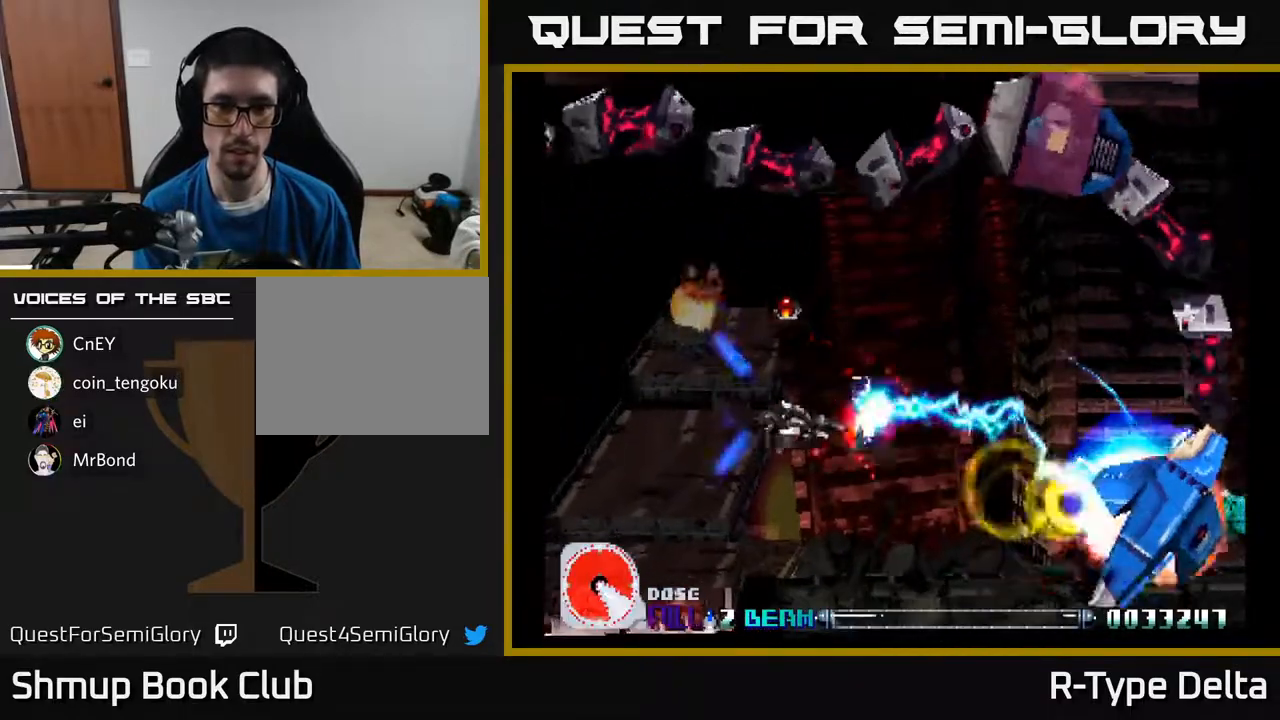
{"buttons": ["X", "DPAD_UP", "DPAD_RIGHT"]}
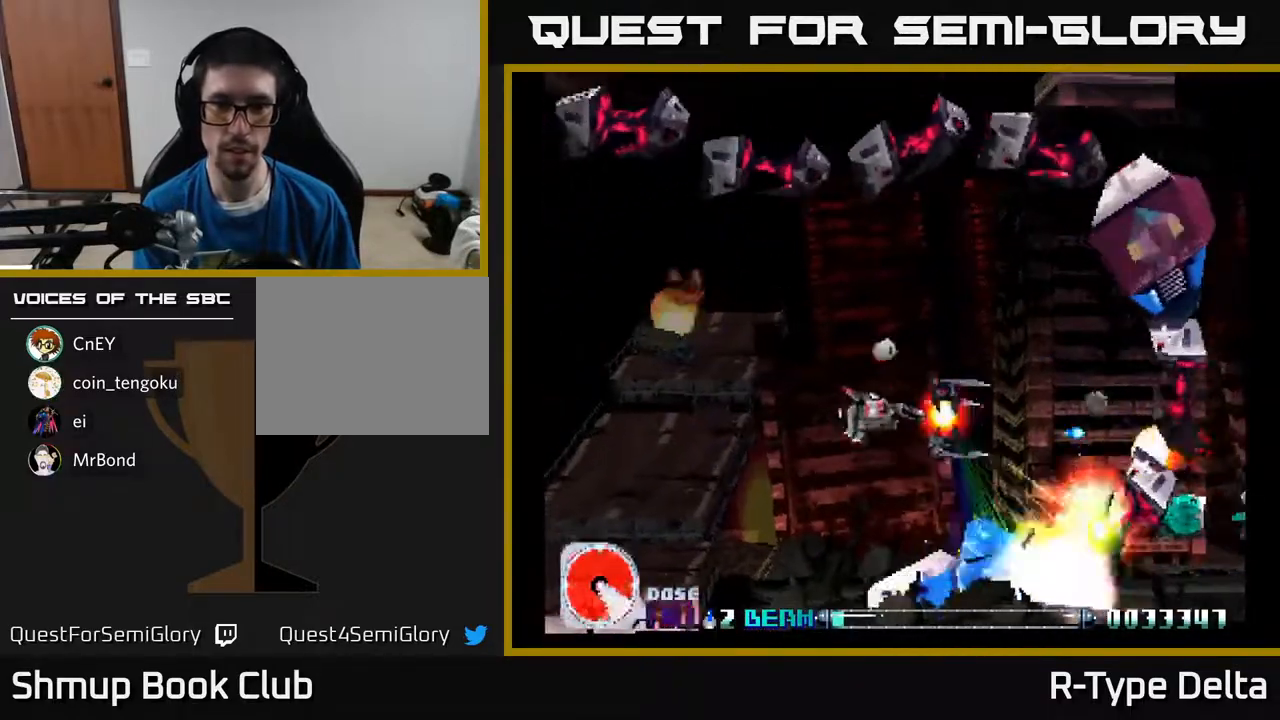
{"buttons": ["X", "DPAD_DOWN", "DPAD_RIGHT"], "events": [[233, "DPAD_UP", "up"], [350, "DPAD_DOWN", "down"]]}
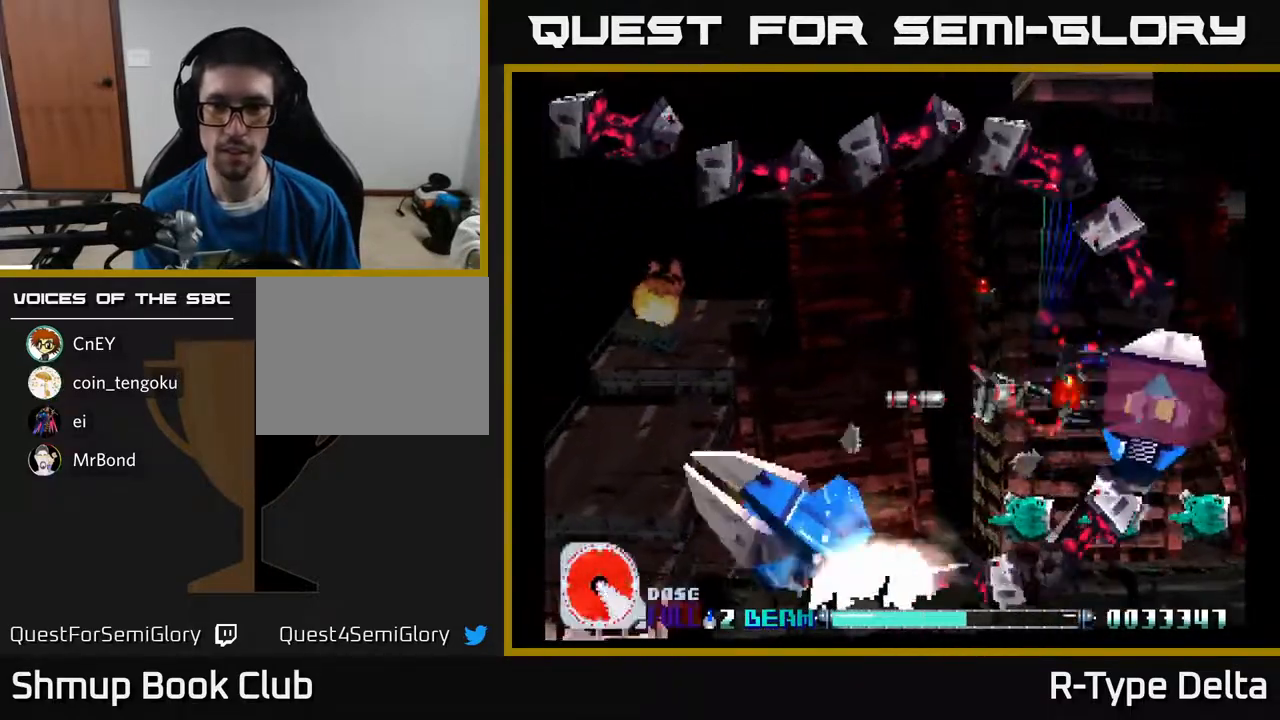
{"buttons": ["X", "DPAD_LEFT"]}
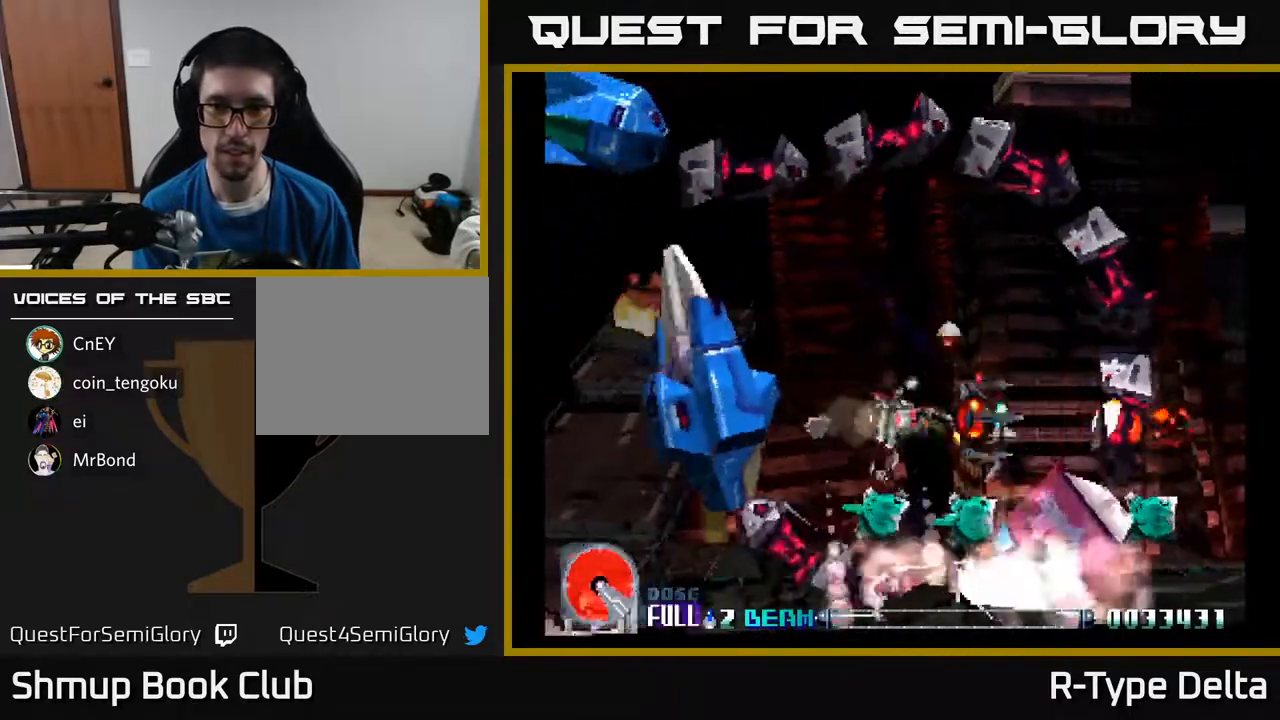
{"buttons": ["X", "DPAD_UP", "DPAD_RIGHT"]}
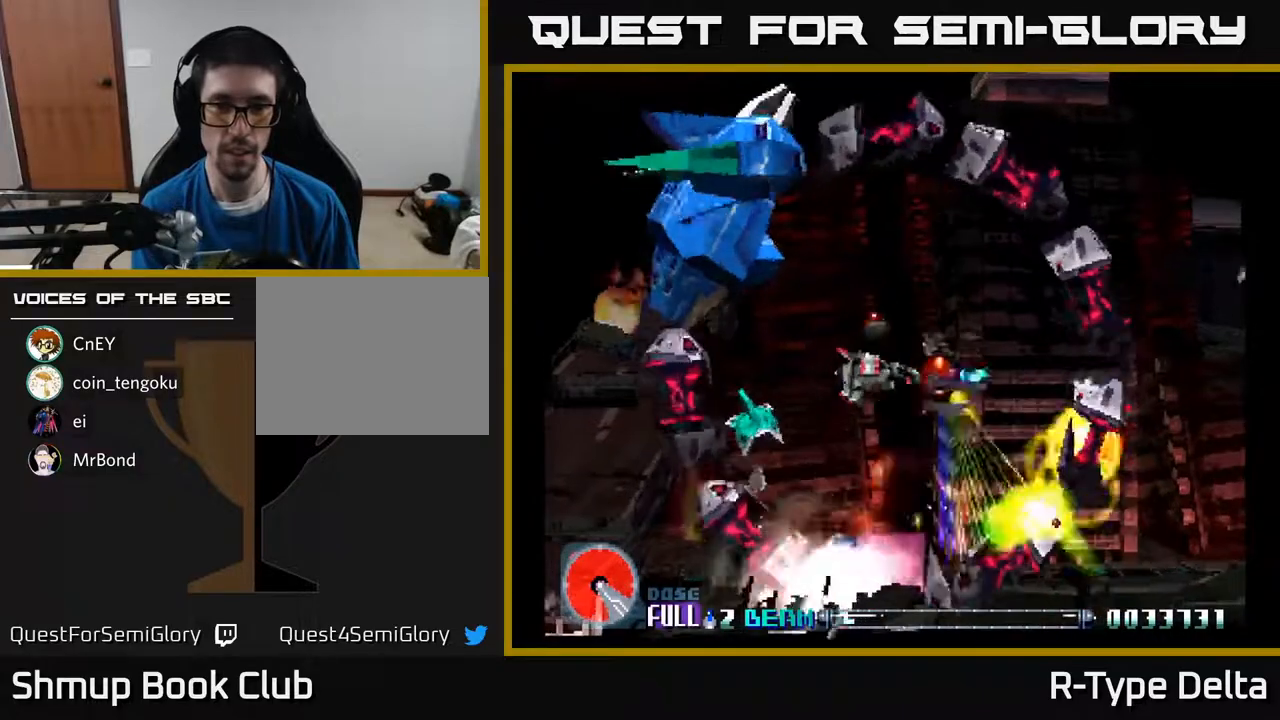
{"buttons": ["DPAD_DOWN"], "events": [[33, "DPAD_UP", "up"], [83, "DPAD_DOWN", "down"], [100, "X", "up"], [117, "DPAD_RIGHT", "up"], [117, "X", "down"], [133, "DPAD_RIGHT", "down"], [167, "A", "down"], [167, "DPAD_DOWN", "up"], [183, "DPAD_UP", "down"], [200, "DPAD_RIGHT", "up"], [300, "A", "up"], [333, "X", "up"], [383, "DPAD_UP", "up"], [383, "X", "down"], [450, "DPAD_DOWN", "down"], [483, "X", "up"]]}
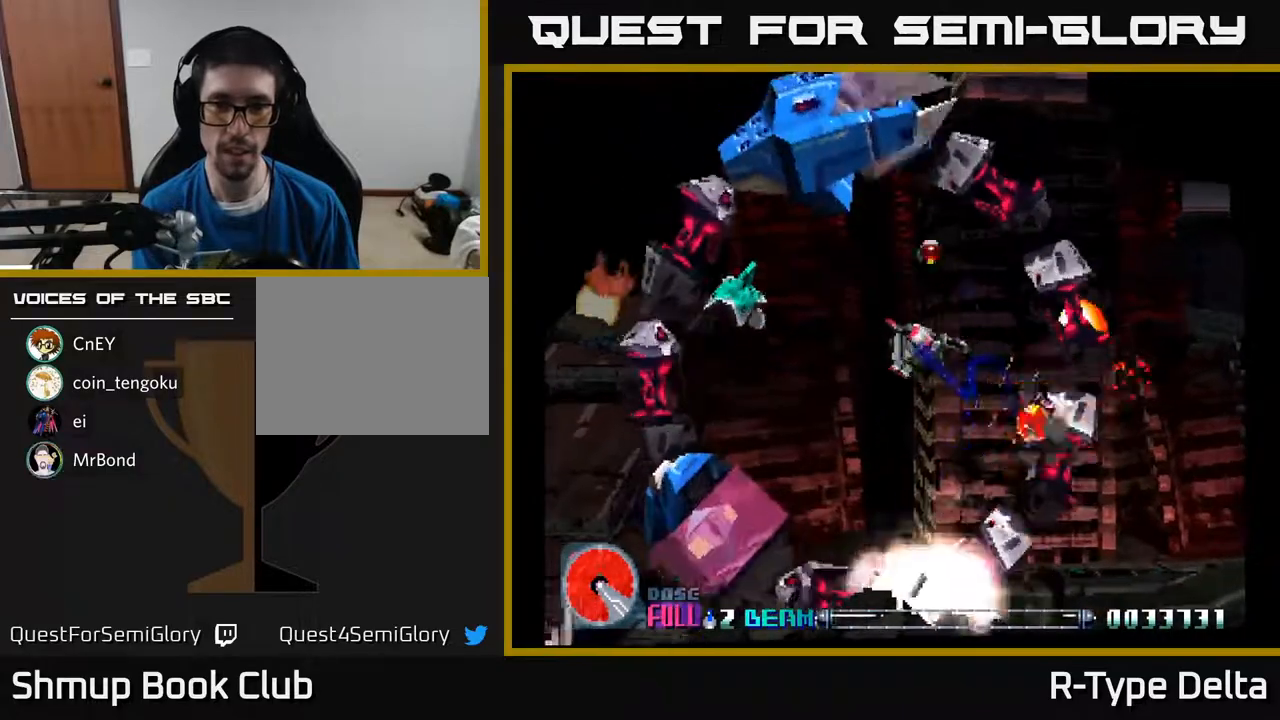
{"buttons": []}
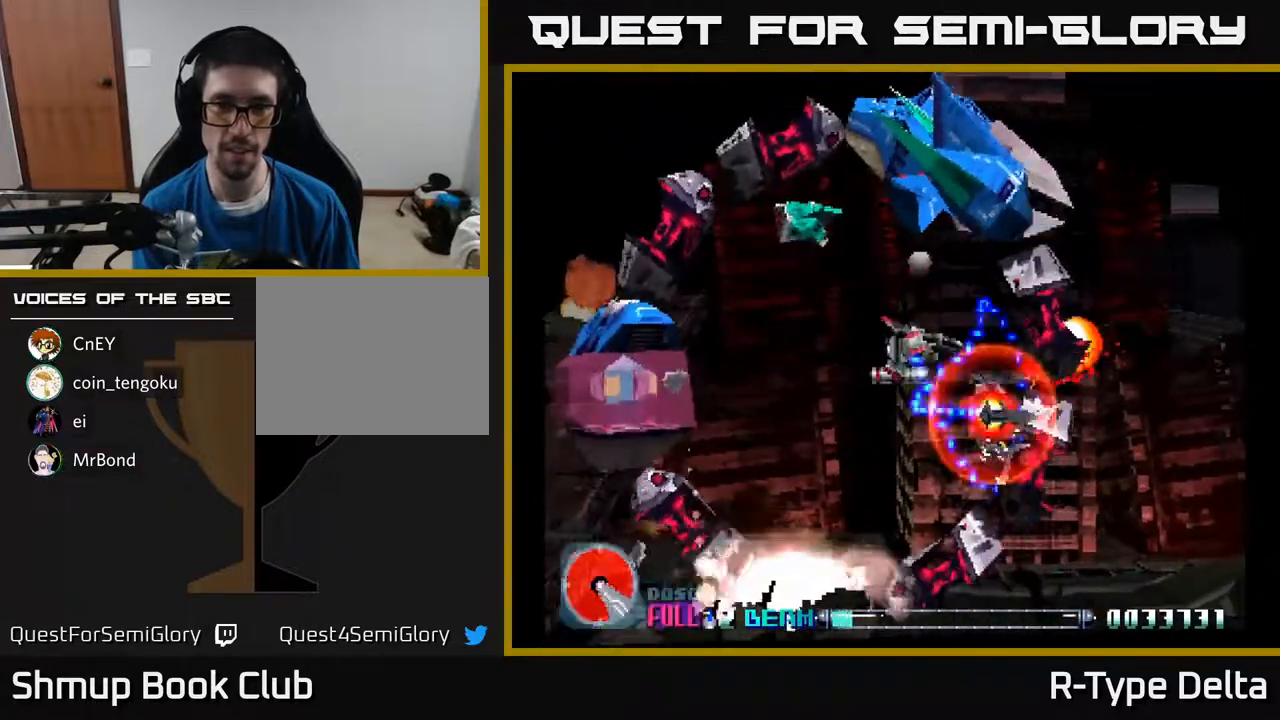
{"buttons": ["X", "DPAD_LEFT"], "events": [[50, "DPAD_LEFT", "down"], [67, "X", "down"], [200, "X", "up"], [233, "DPAD_DOWN", "down"], [267, "X", "down"], [383, "X", "up"], [417, "X", "down"], [500, "DPAD_DOWN", "up"]]}
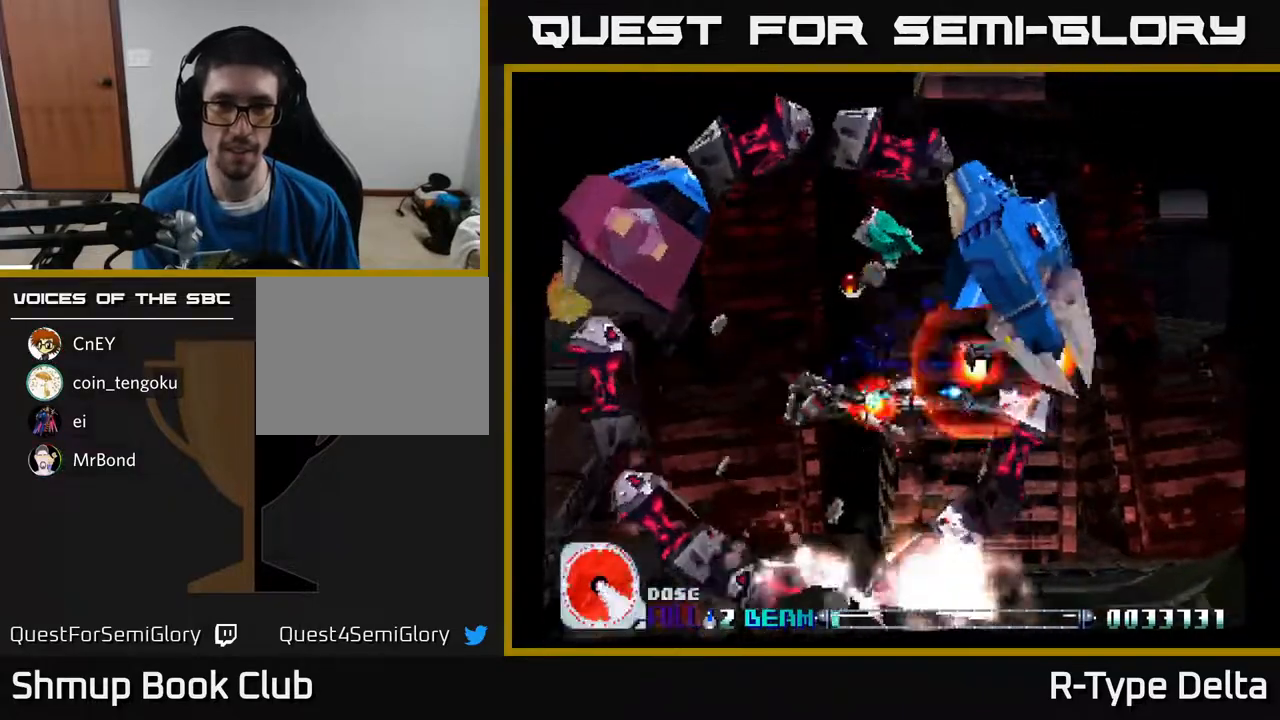
{"buttons": ["X", "DPAD_RIGHT"]}
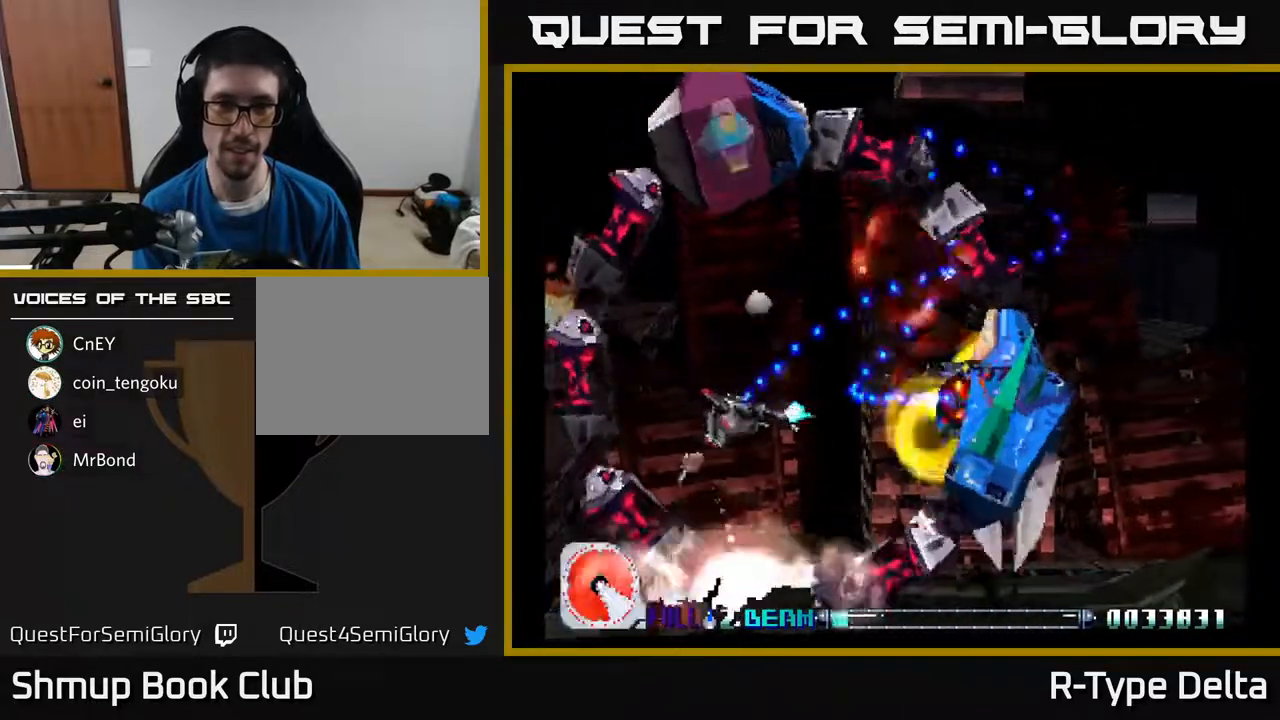
{"buttons": ["X", "DPAD_DOWN", "DPAD_RIGHT"], "events": [[17, "X", "up"], [33, "DPAD_RIGHT", "up"], [50, "DPAD_UP", "down"], [83, "X", "down"], [133, "DPAD_UP", "up"], [183, "X", "up"], [250, "X", "down"], [350, "DPAD_RIGHT", "down"], [367, "DPAD_DOWN", "down"], [367, "X", "up"], [400, "X", "down"]]}
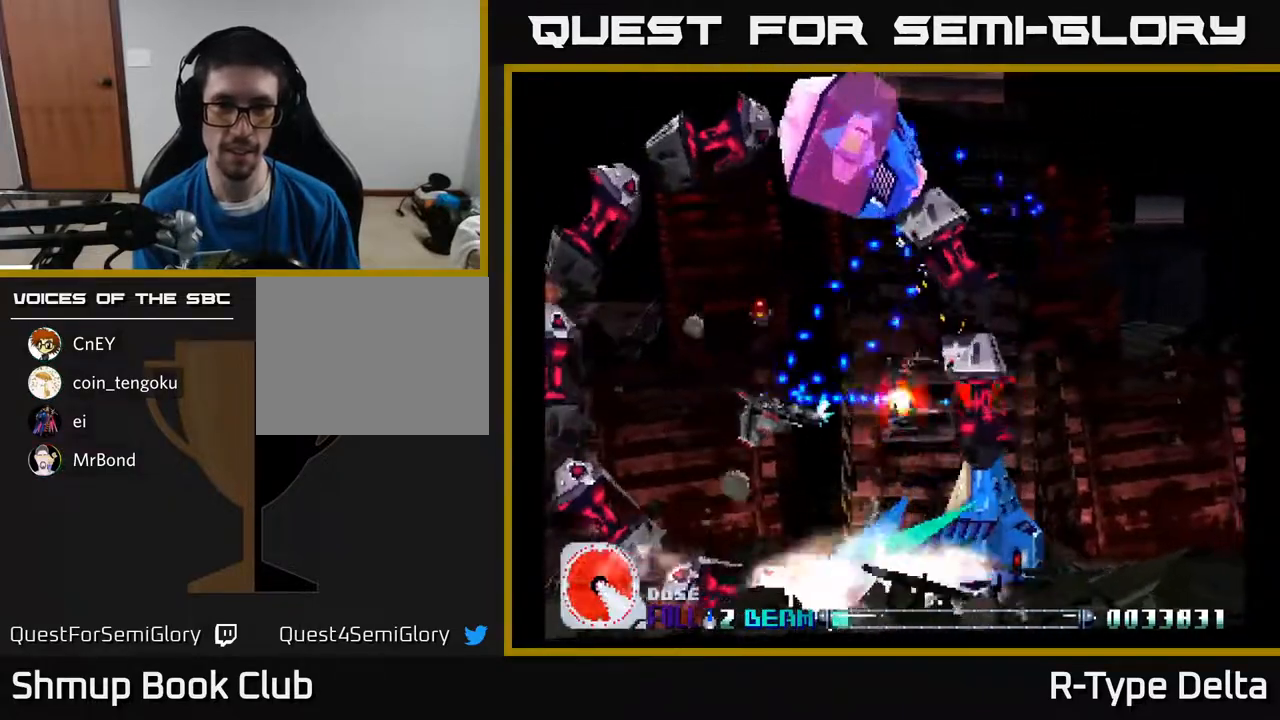
{"buttons": ["X", "DPAD_UP", "DPAD_LEFT"], "events": [[67, "DPAD_DOWN", "up"], [167, "DPAD_RIGHT", "up"], [283, "DPAD_RIGHT", "down"], [367, "DPAD_RIGHT", "up"], [400, "DPAD_LEFT", "down"], [400, "DPAD_UP", "down"]]}
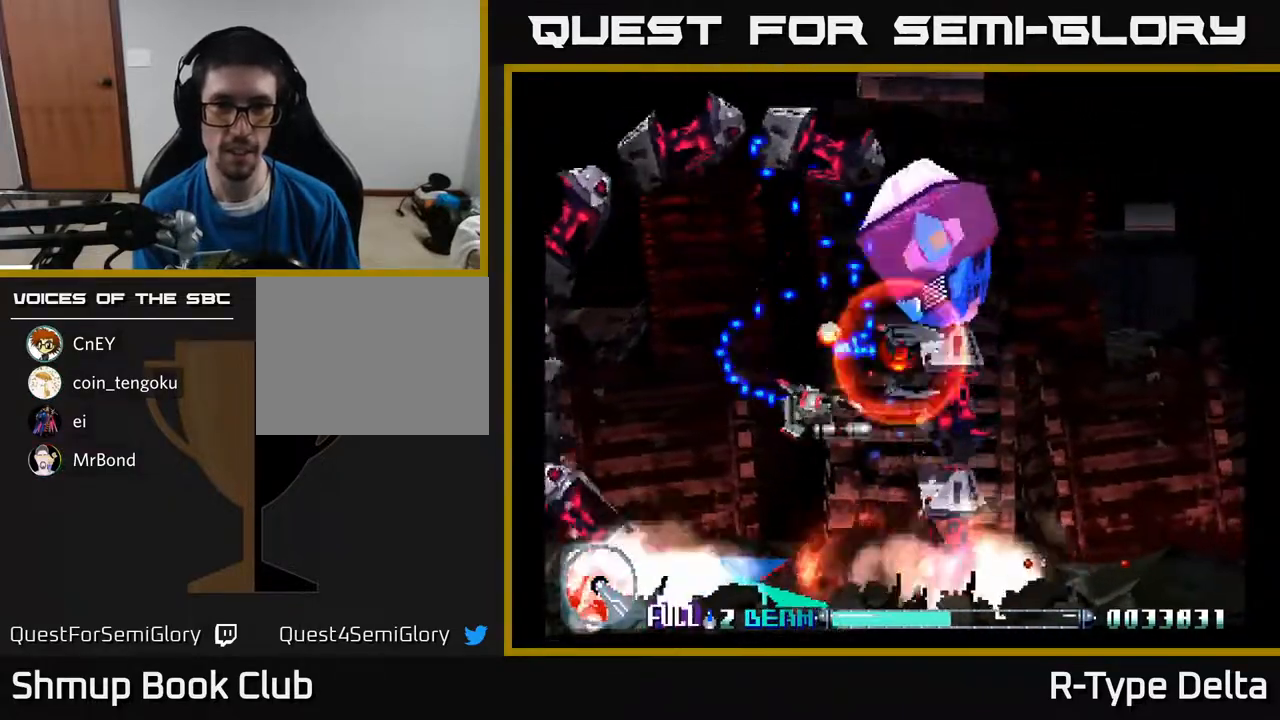
{"buttons": ["X", "DPAD_DOWN"], "events": [[67, "DPAD_UP", "up"], [83, "DPAD_LEFT", "up"], [350, "DPAD_DOWN", "down"]]}
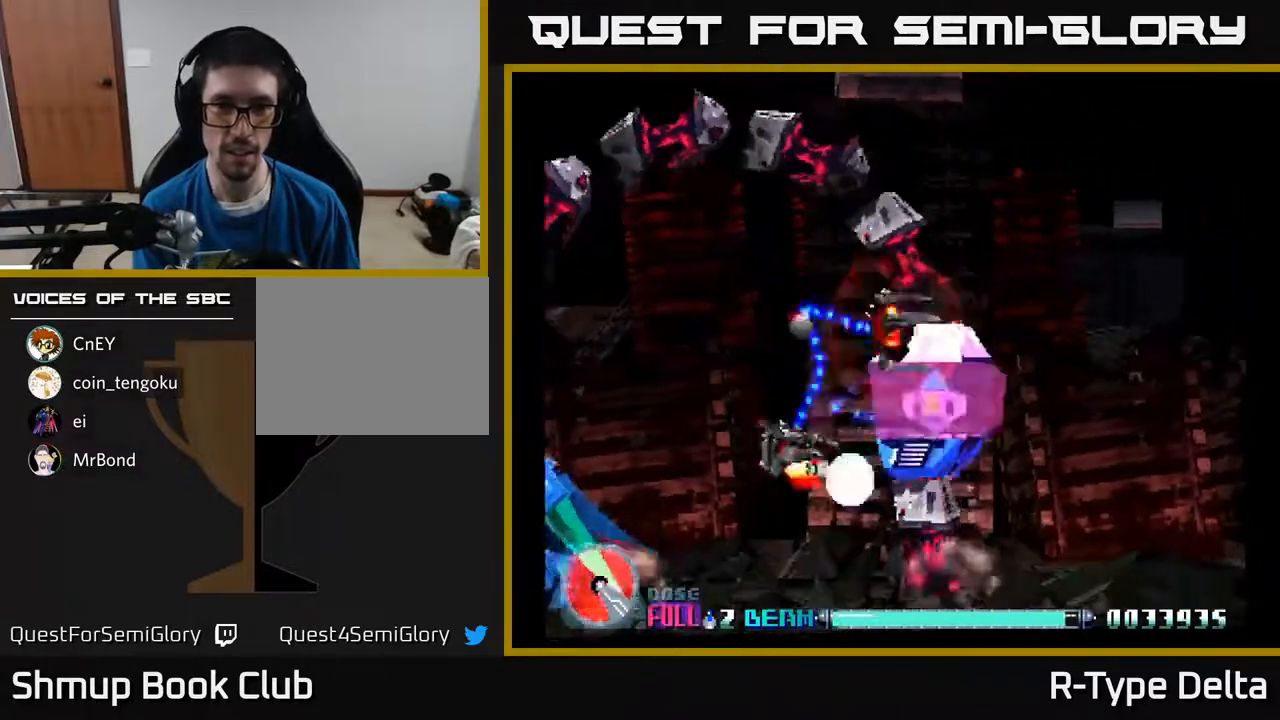
{"buttons": ["X"], "events": [[50, "DPAD_DOWN", "up"], [400, "DPAD_LEFT", "down"], [483, "DPAD_LEFT", "up"]]}
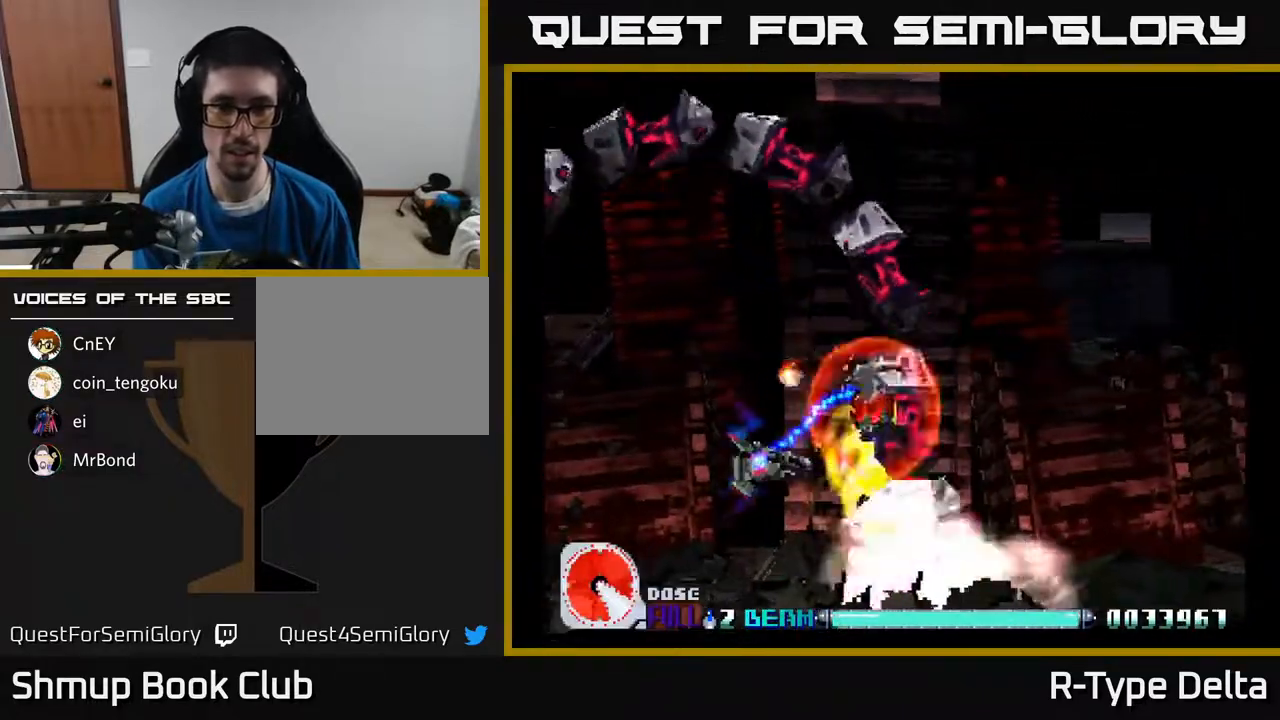
{"buttons": ["X"], "events": []}
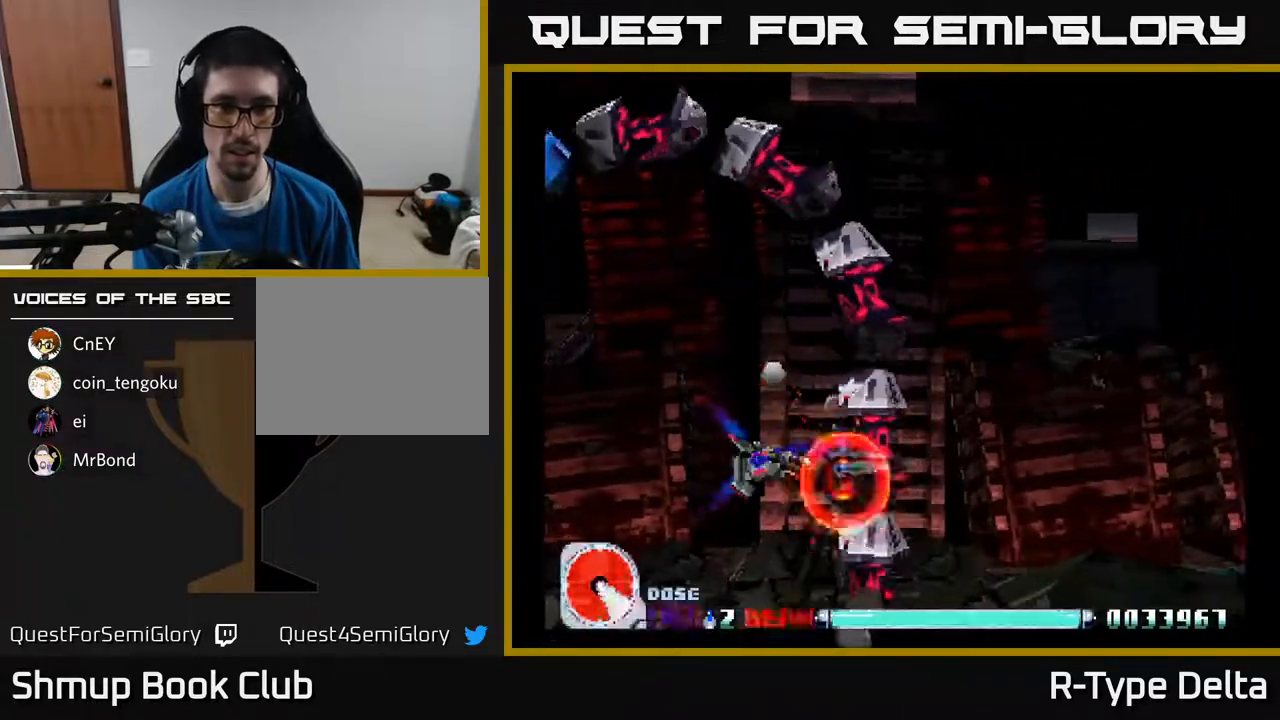
{"buttons": ["A", "X"], "events": [[150, "DPAD_LEFT", "down"], [267, "DPAD_DOWN", "down"], [283, "DPAD_LEFT", "up"], [367, "DPAD_DOWN", "up"], [500, "A", "down"]]}
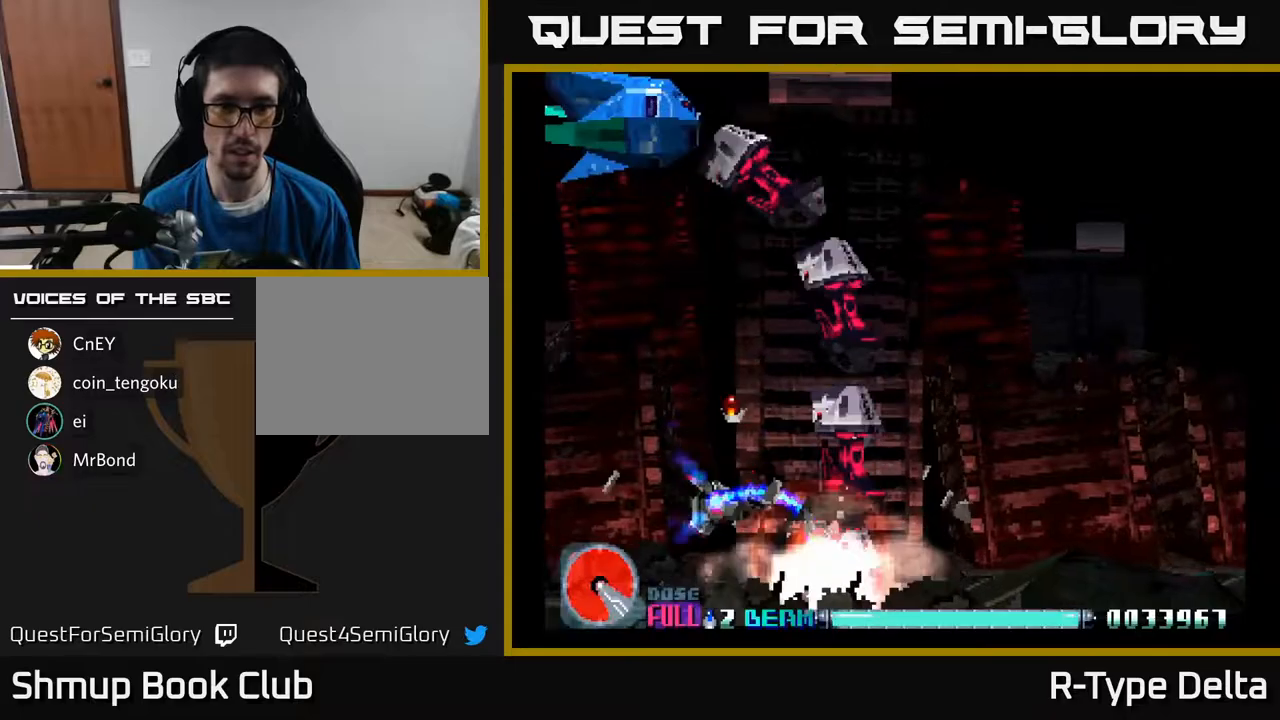
{"buttons": ["X", "DPAD_LEFT"], "events": [[117, "A", "up"], [483, "DPAD_LEFT", "down"]]}
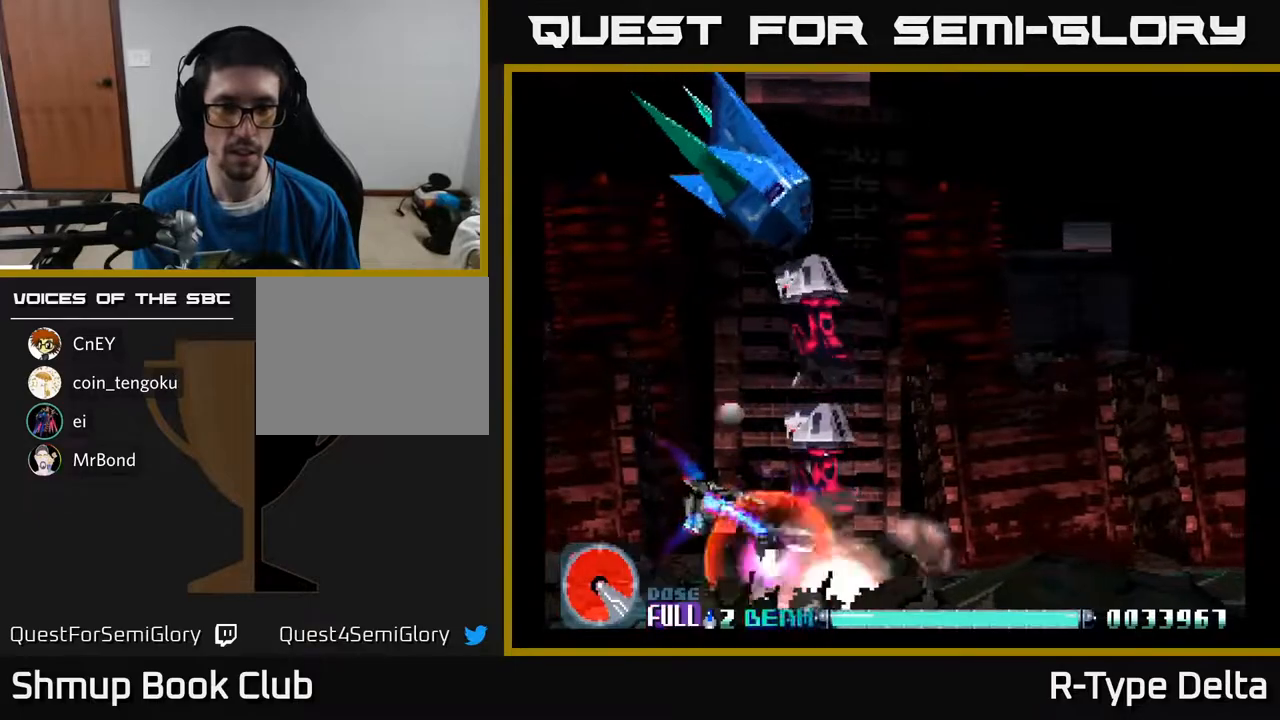
{"buttons": ["X"], "events": [[133, "DPAD_LEFT", "up"]]}
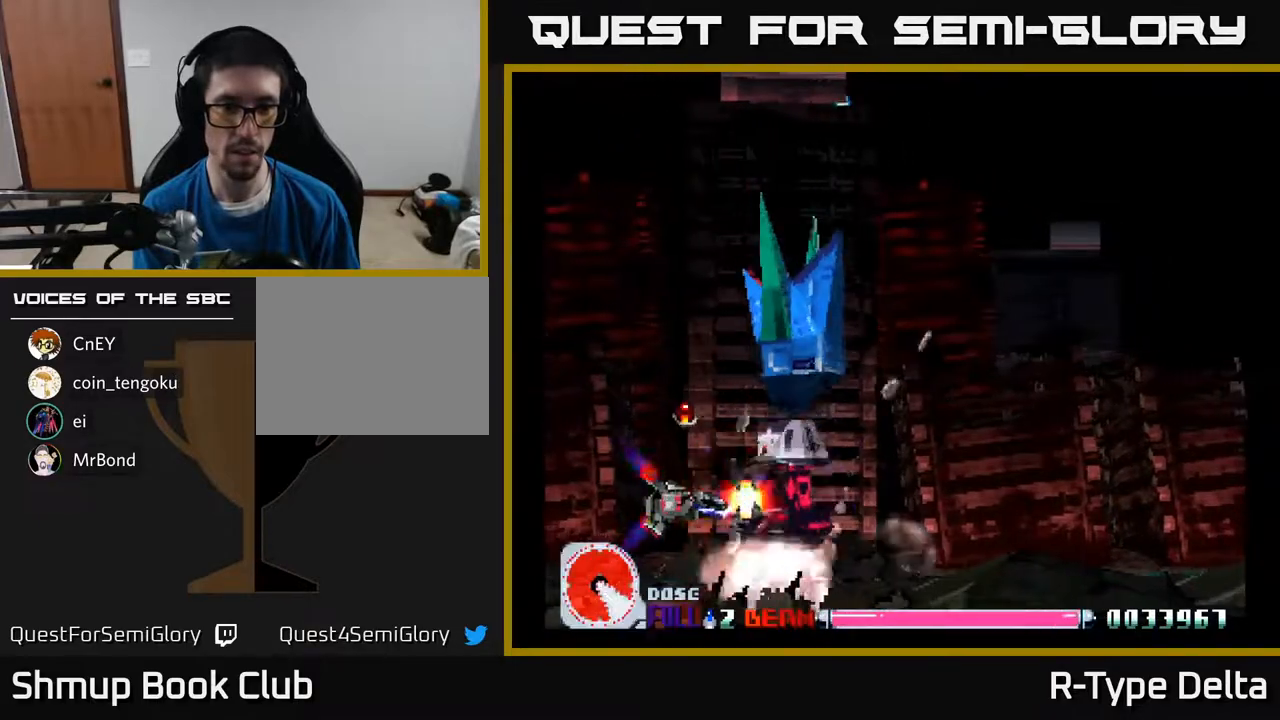
{"buttons": ["X", "DPAD_UP"], "events": [[83, "DPAD_UP", "down"], [200, "DPAD_LEFT", "down"], [467, "DPAD_LEFT", "up"]]}
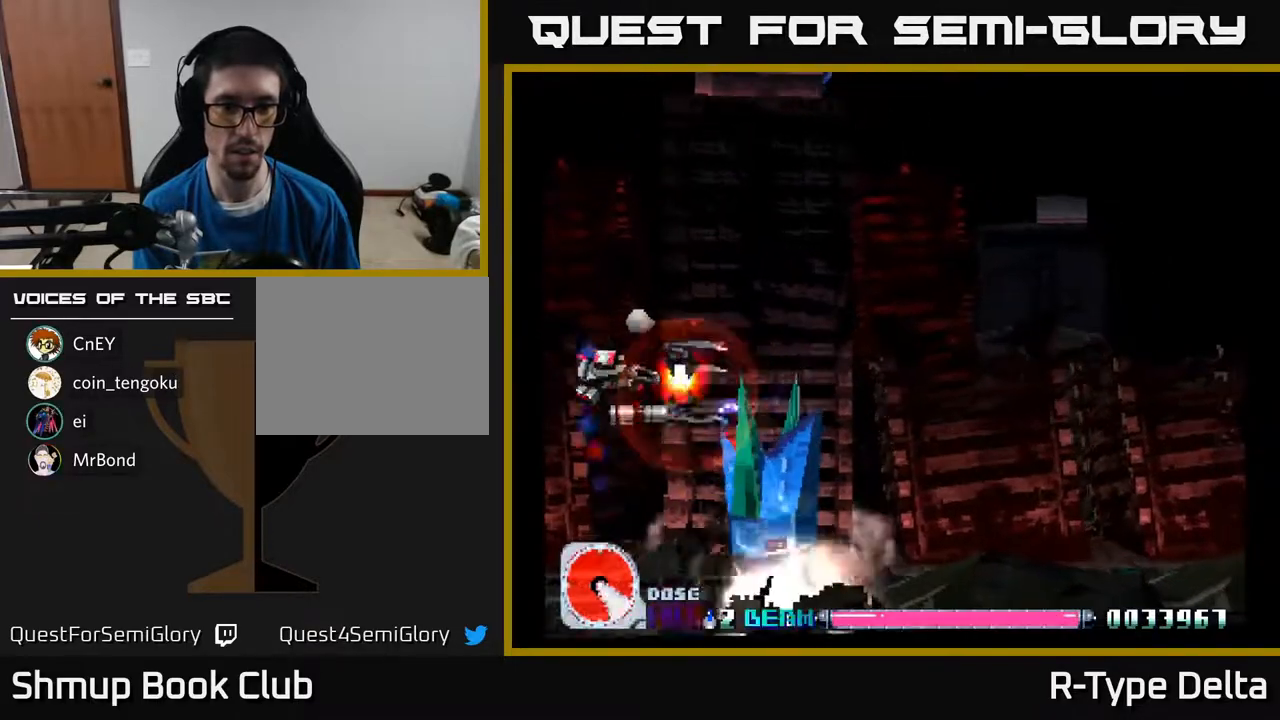
{"buttons": ["X", "DPAD_LEFT"], "events": [[33, "DPAD_RIGHT", "down"], [200, "DPAD_UP", "up"], [333, "DPAD_DOWN", "down"], [333, "DPAD_RIGHT", "up"], [400, "DPAD_DOWN", "up"], [400, "DPAD_LEFT", "down"]]}
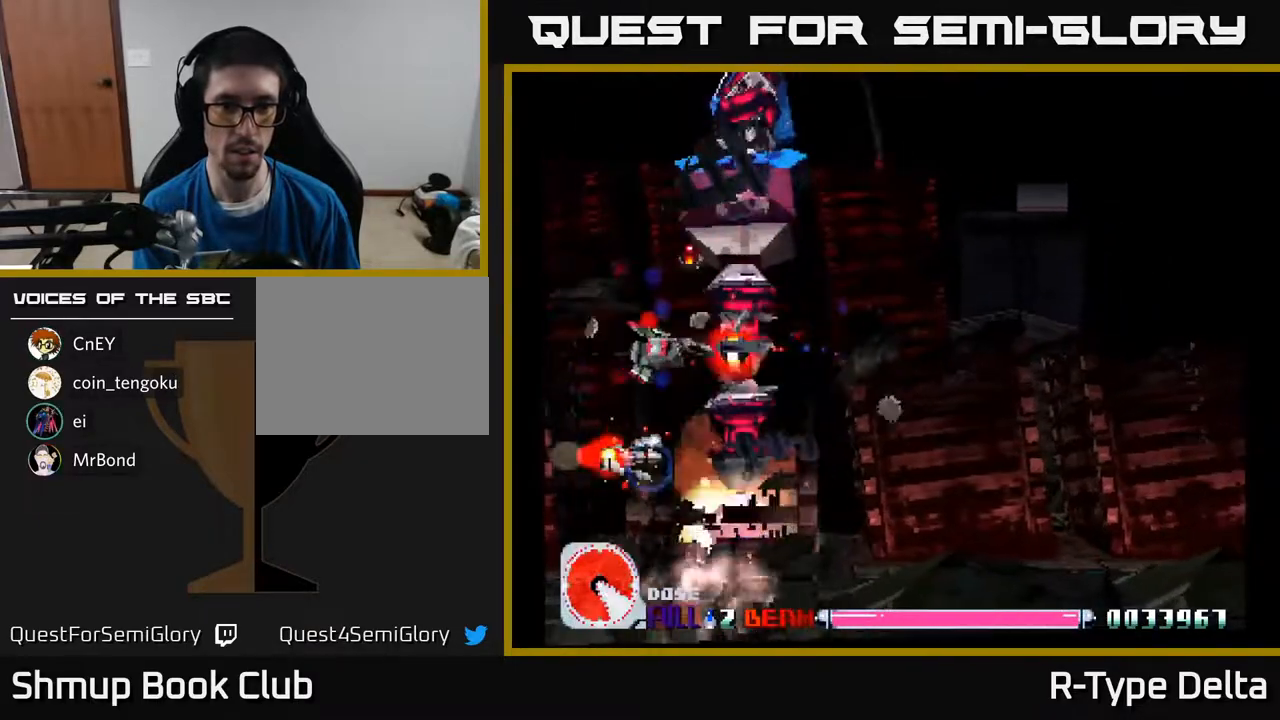
{"buttons": ["X", "DPAD_RIGHT"], "events": [[50, "DPAD_DOWN", "down"], [67, "DPAD_LEFT", "up"], [167, "DPAD_RIGHT", "down"], [217, "DPAD_DOWN", "up"], [383, "DPAD_DOWN", "down"], [483, "DPAD_DOWN", "up"]]}
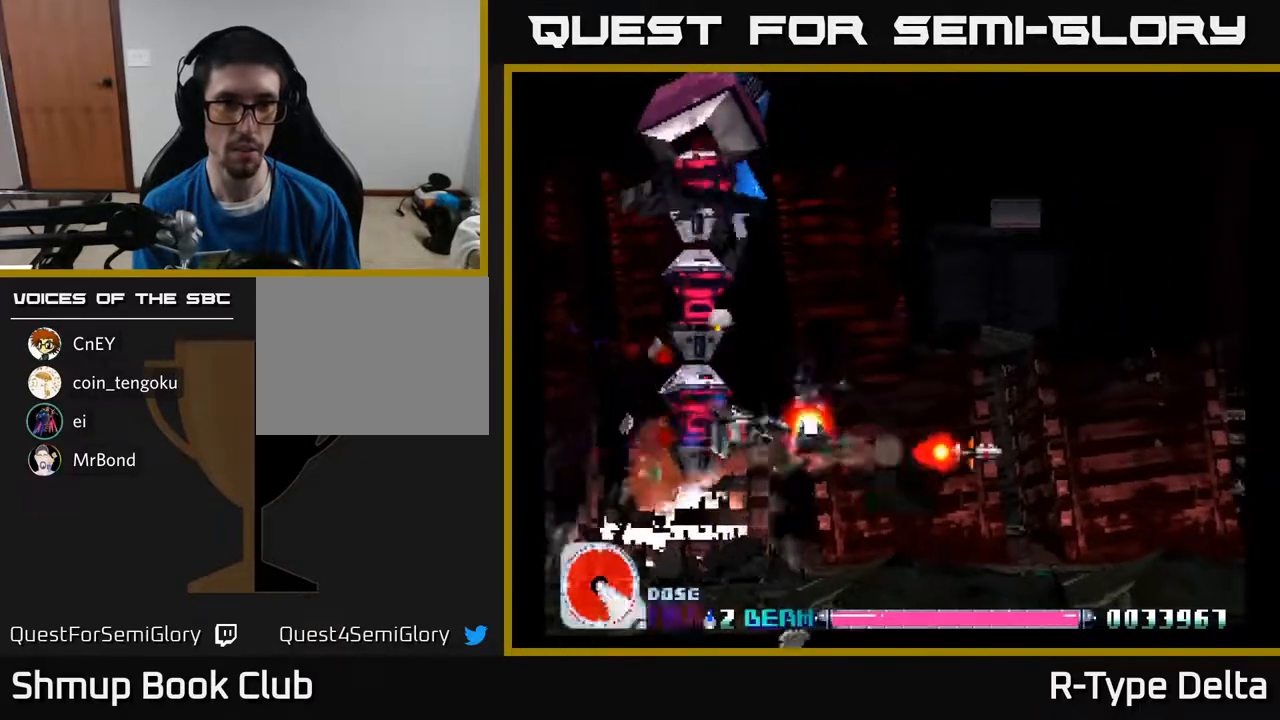
{"buttons": ["X", "DPAD_RIGHT"], "events": []}
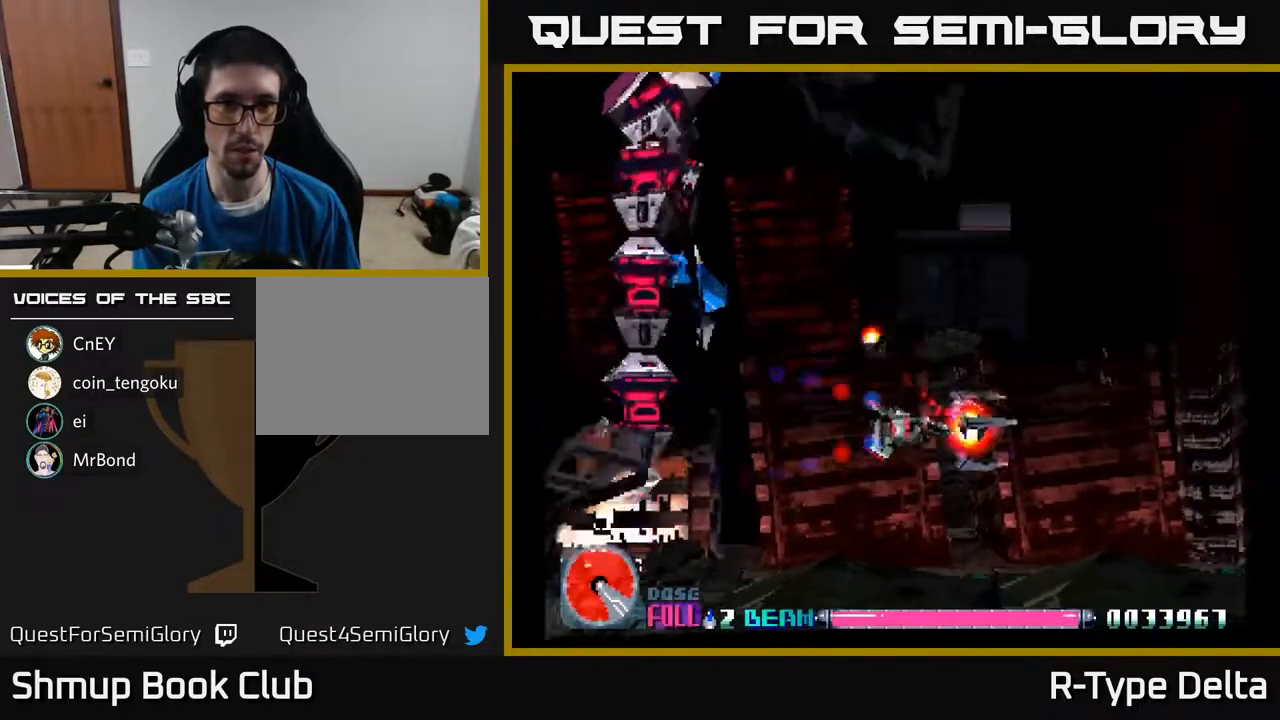
{"buttons": ["X"], "events": [[117, "DPAD_RIGHT", "up"], [250, "DPAD_LEFT", "down"], [400, "DPAD_DOWN", "down"], [417, "DPAD_LEFT", "up"], [483, "DPAD_DOWN", "up"]]}